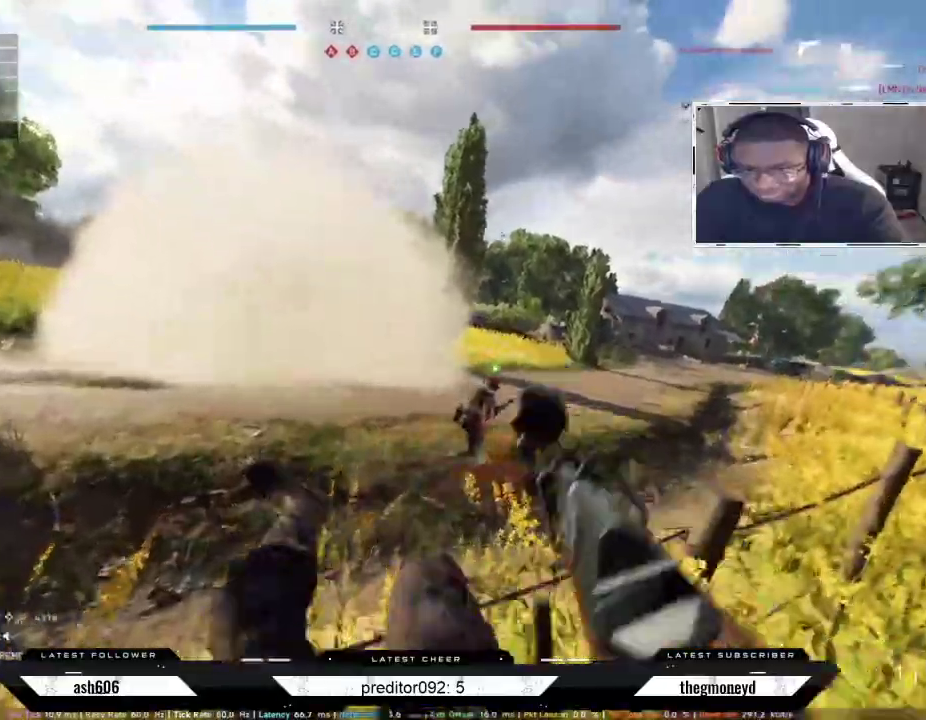
Gameplay with keyboard and mouse; each line is a JSON object with the keys and mouse buttons held at the frame after it. "events" lists presses ("down") and releases ("up") of "a", "ctrl", "d", "e", "f", "q", "r", "s", "shift", "space", "tab", "w", "mouse_left", "mouse_wheel", "mouse_right", "mouse_mb4" and "mouse_mb5" between this image and that frame as [ms after this image, input, new state], when the widget could be followed in between. "mouse_left", "mouse_wheel", "mouse_right", "mouse_mb4", "mouse_mb5" = the "left", "wheel", "right", "mb4", "mb5" buttons of the "mouse" list. No other keys are recorded. "wheel" means that the mouse wheel is clicked or scrolled. Not read: mouse_move.
{"keys": ["d", "shift", "w"], "mouse": [], "events": []}
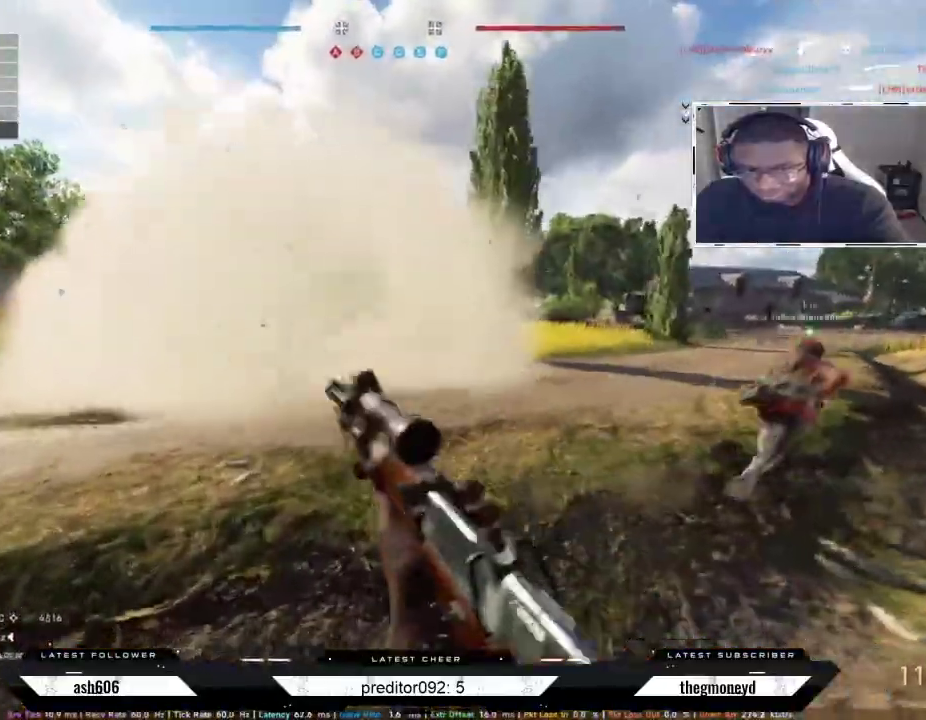
{"keys": ["ctrl", "d", "shift", "w"], "mouse": []}
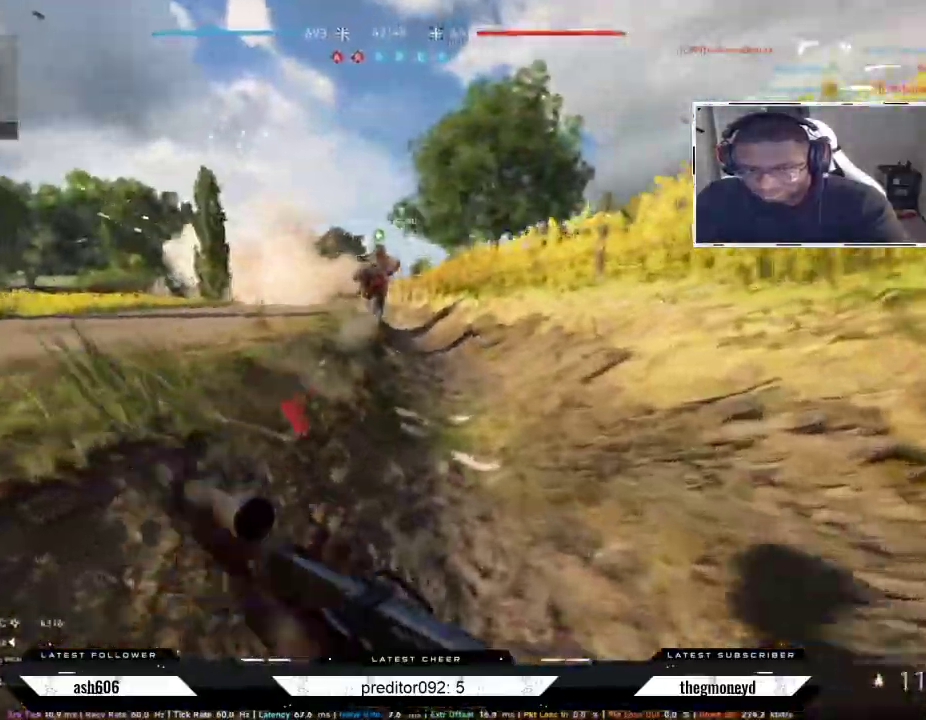
{"keys": ["d", "shift", "w"], "mouse": [], "events": [[150, "ctrl", "up"], [217, "mouse_left", "down"], [250, "ctrl", "down"], [300, "mouse_left", "up"], [384, "ctrl", "up"]]}
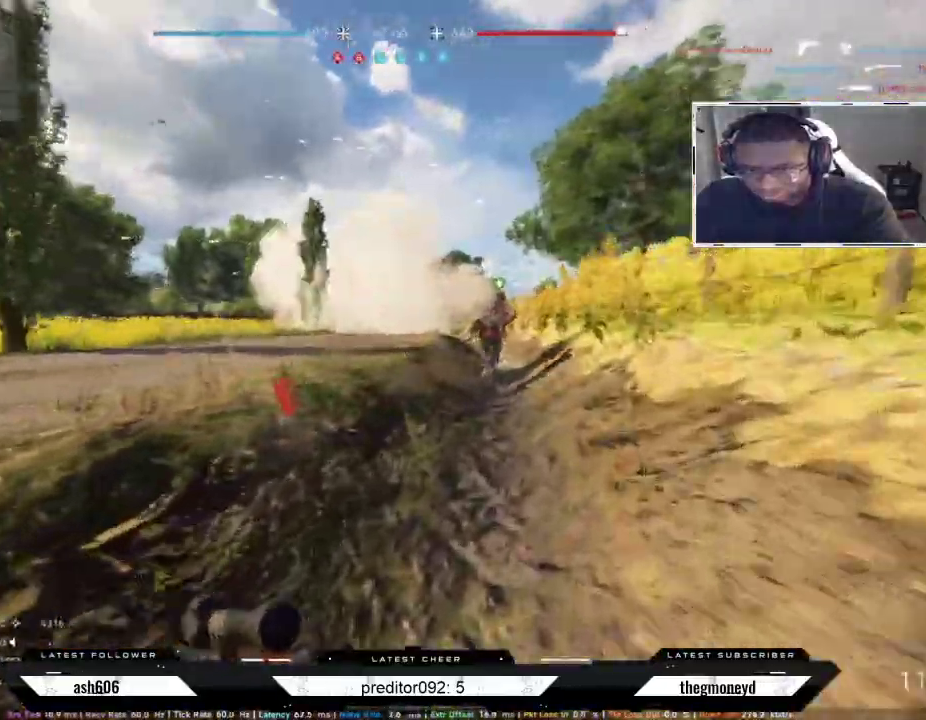
{"keys": ["a"], "mouse": []}
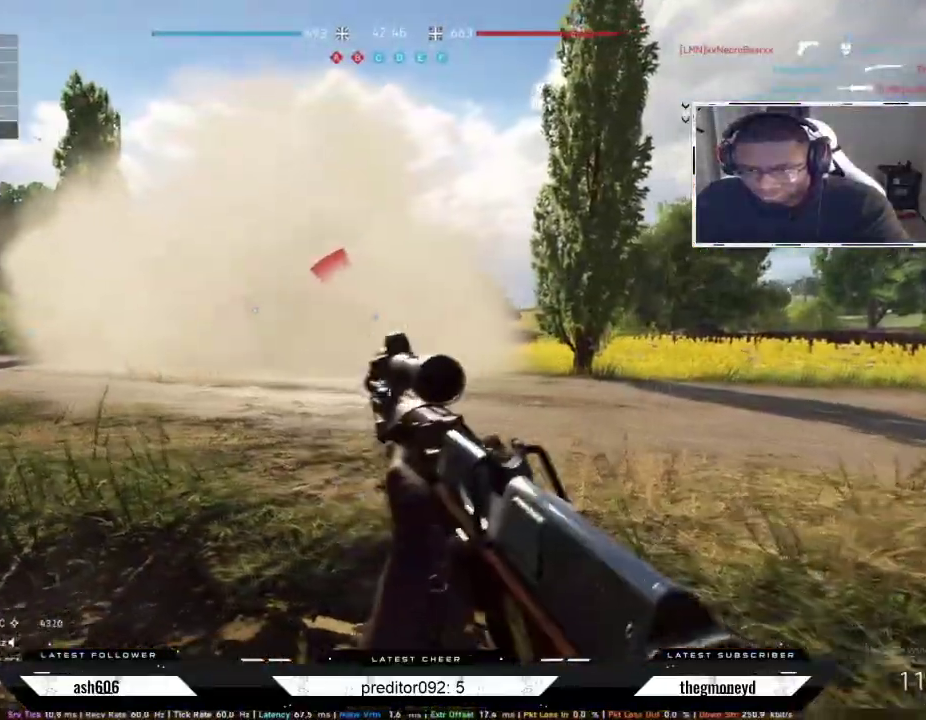
{"keys": ["d"], "mouse": []}
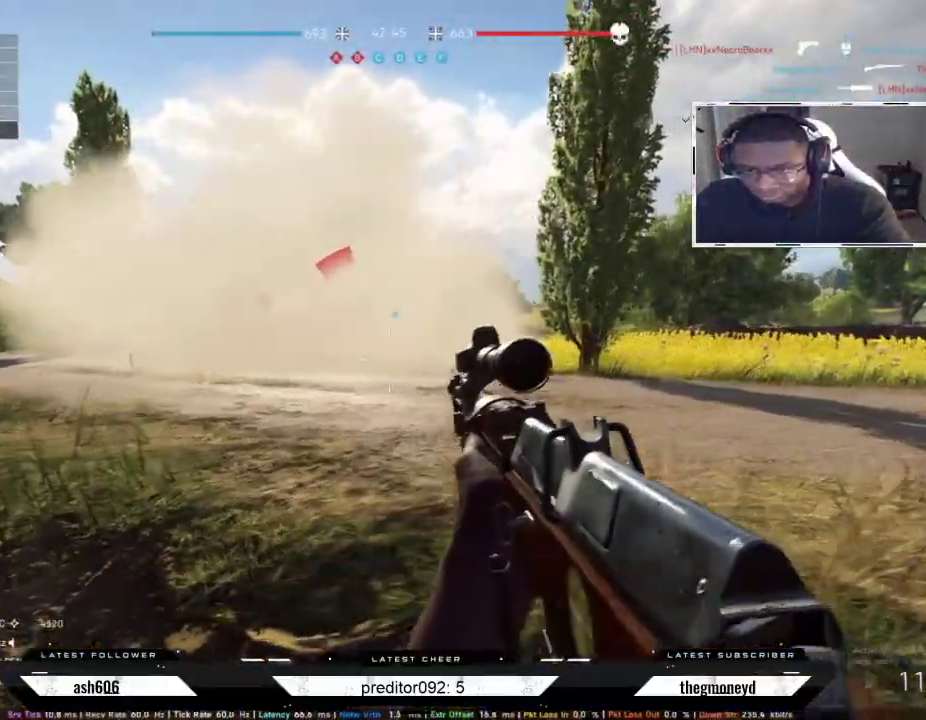
{"keys": ["d", "shift", "w"], "mouse": ["left", "right"], "events": [[101, "a", "down"], [167, "mouse_mb4", "down"], [184, "a", "up"], [284, "mouse_mb4", "up"], [284, "shift", "down"], [317, "w", "down"], [401, "mouse_right", "down"], [468, "mouse_left", "down"]]}